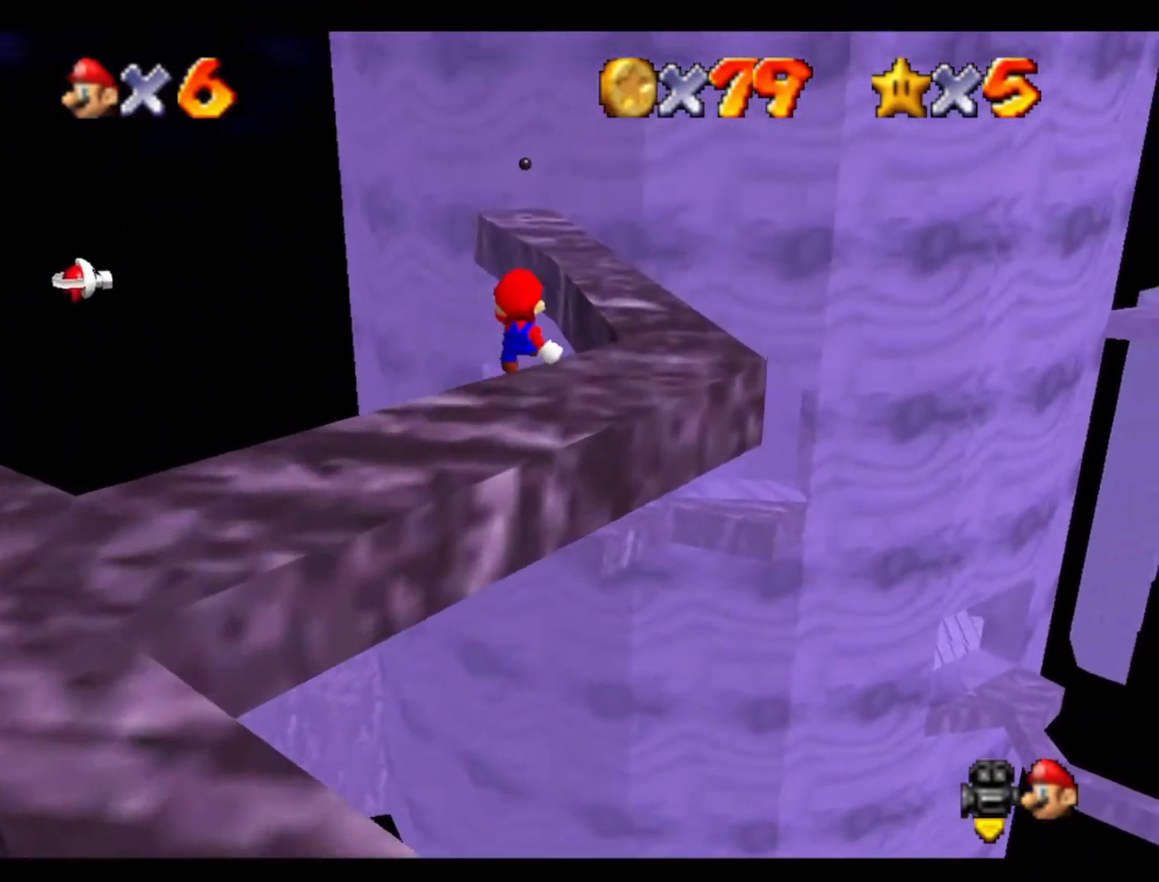
Gameplay with a controller (Nintendo layout); each line is a JSON object with the inputs held at the frame after it. "events" lists button and stick changes between this image and that frame as [ms after this image, input, new state], when the widget could be followed in between. Not read: A B L3 R3 Z.
{"buttons": [], "left_stick": "center", "events": [[200, "left_stick", "down-right"], [500, "left_stick", "center"]]}
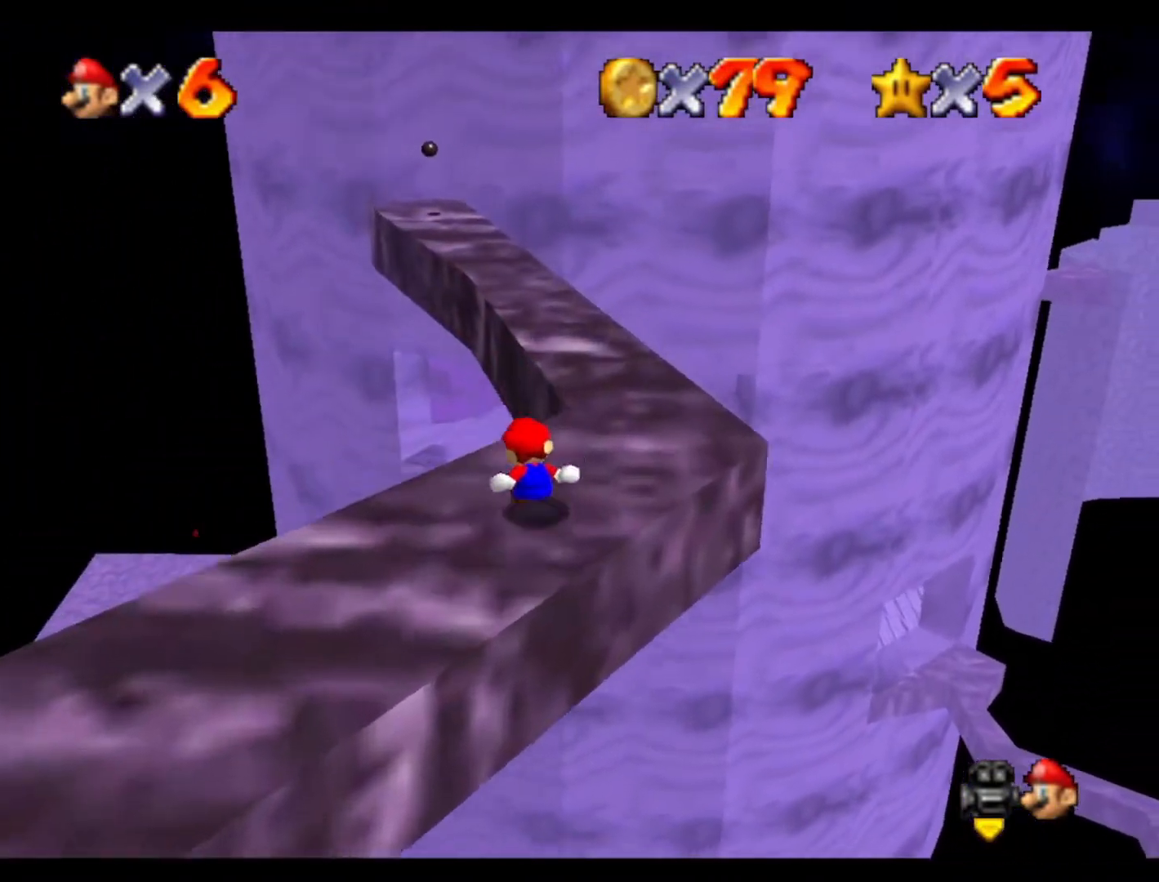
{"buttons": [], "left_stick": "up-right", "events": [[367, "left_stick", "up"], [467, "left_stick", "up-right"]]}
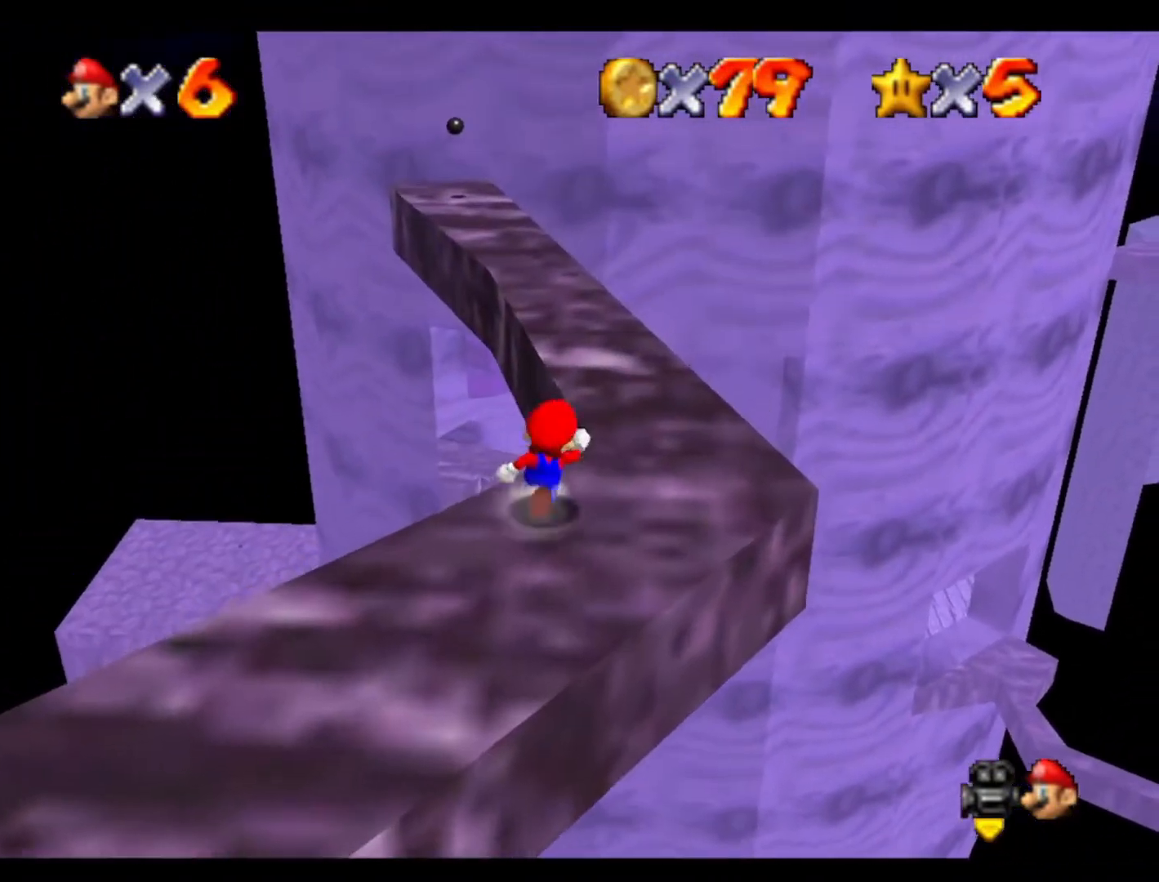
{"buttons": [], "left_stick": "up-left", "events": [[233, "left_stick", "up"], [367, "left_stick", "up-left"]]}
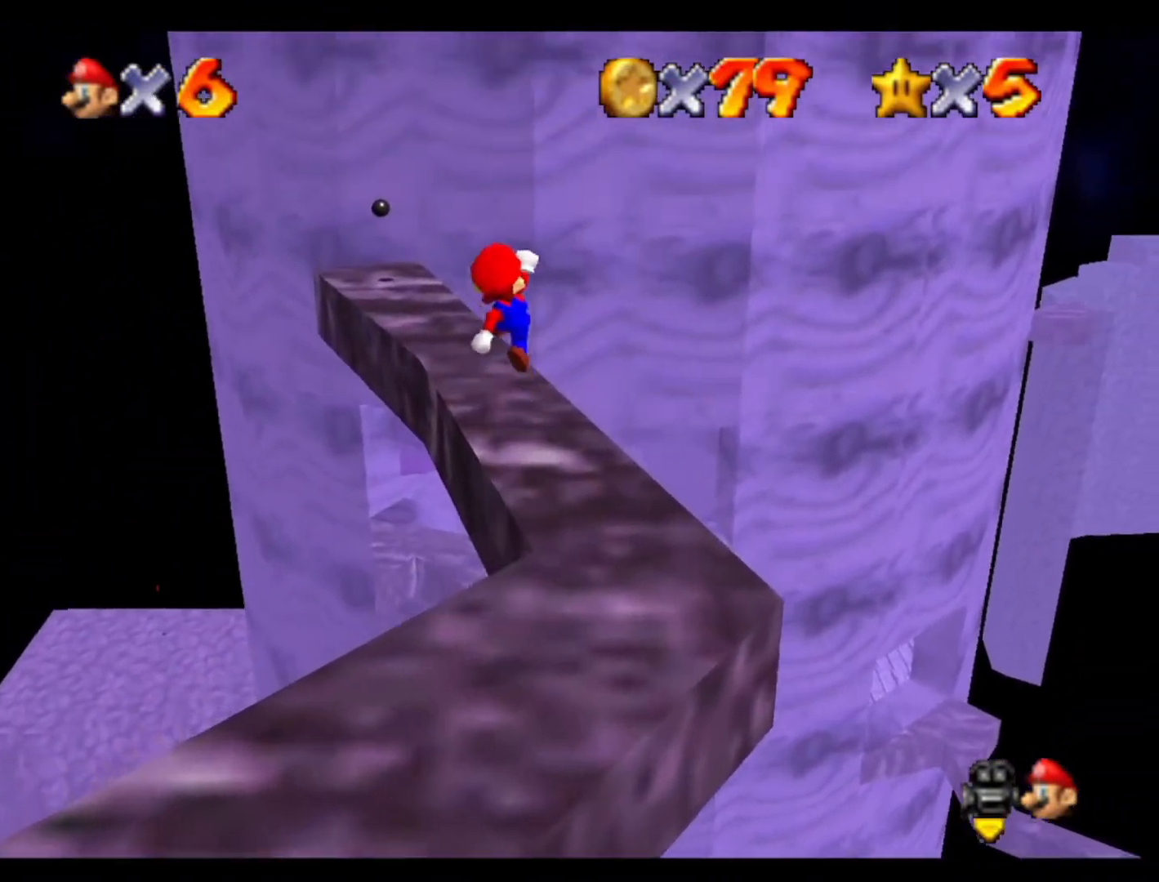
{"buttons": [], "left_stick": "center", "events": [[33, "left_stick", "left"], [200, "left_stick", "up"], [300, "left_stick", "center"]]}
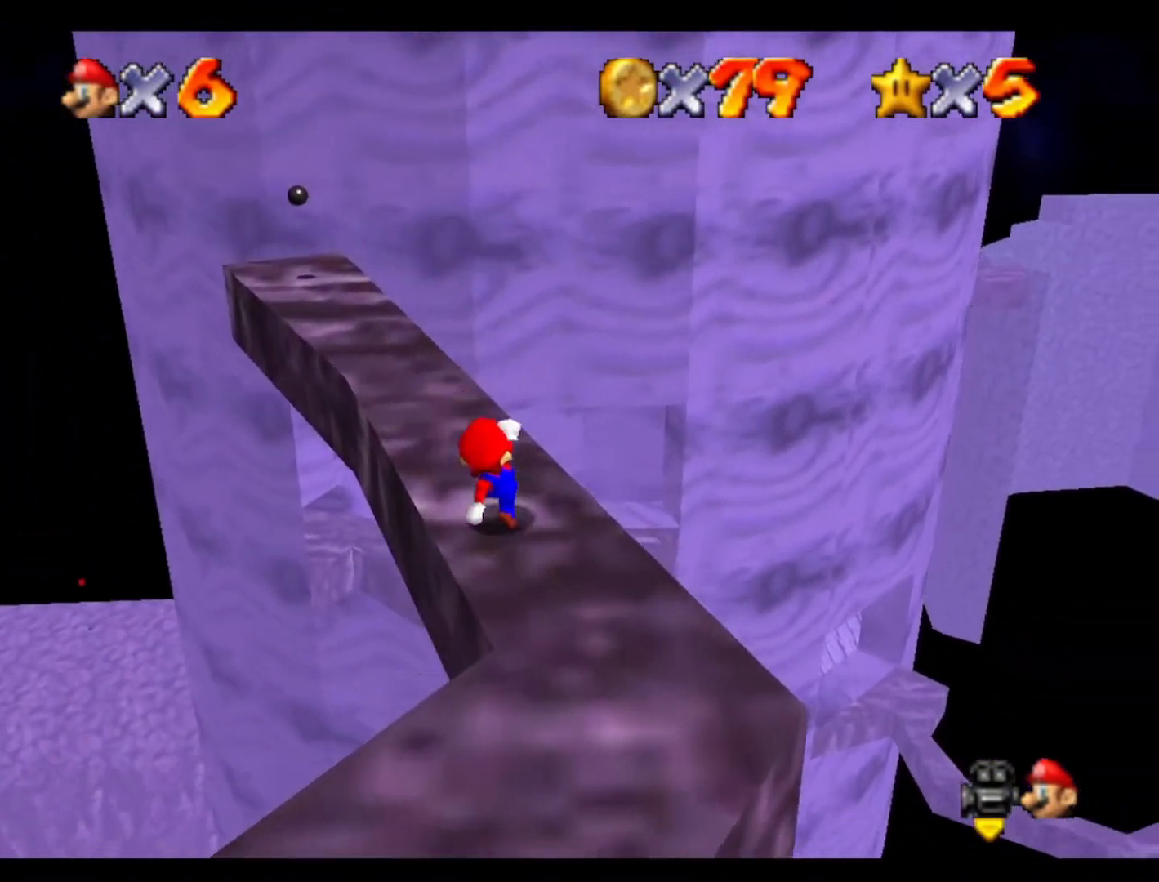
{"buttons": [], "left_stick": "up-left", "events": [[267, "left_stick", "up-left"]]}
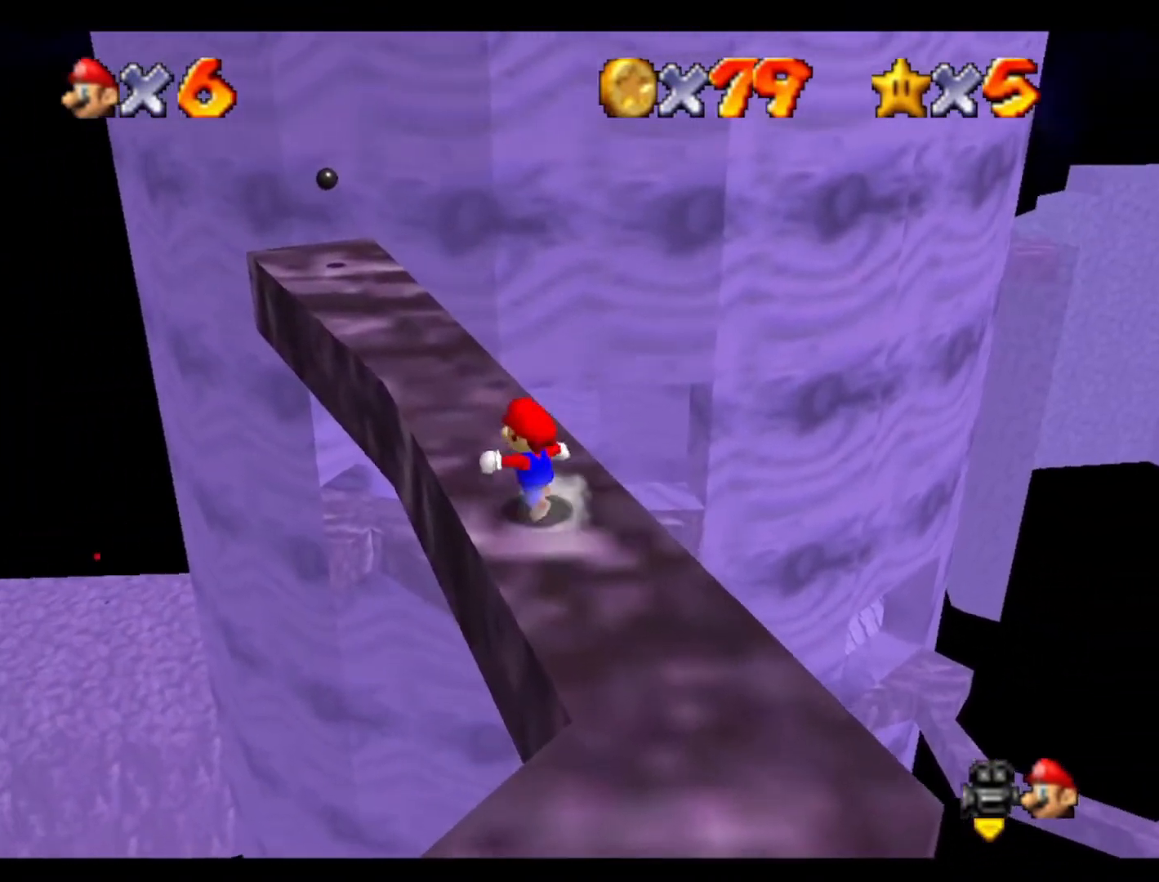
{"buttons": [], "left_stick": "up-left", "events": [[167, "left_stick", "up"], [367, "left_stick", "up-left"]]}
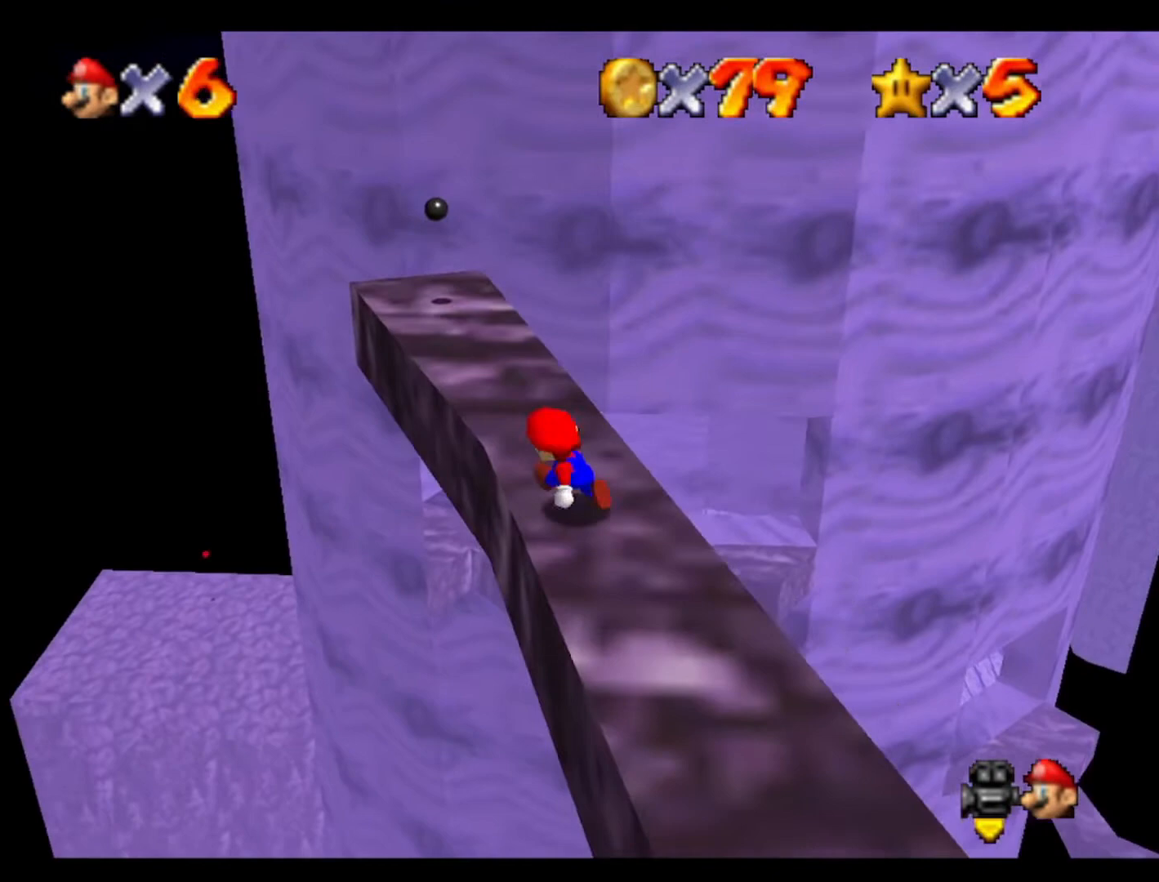
{"buttons": [], "left_stick": "up", "events": [[33, "left_stick", "up"], [167, "left_stick", "up-left"], [267, "left_stick", "up"]]}
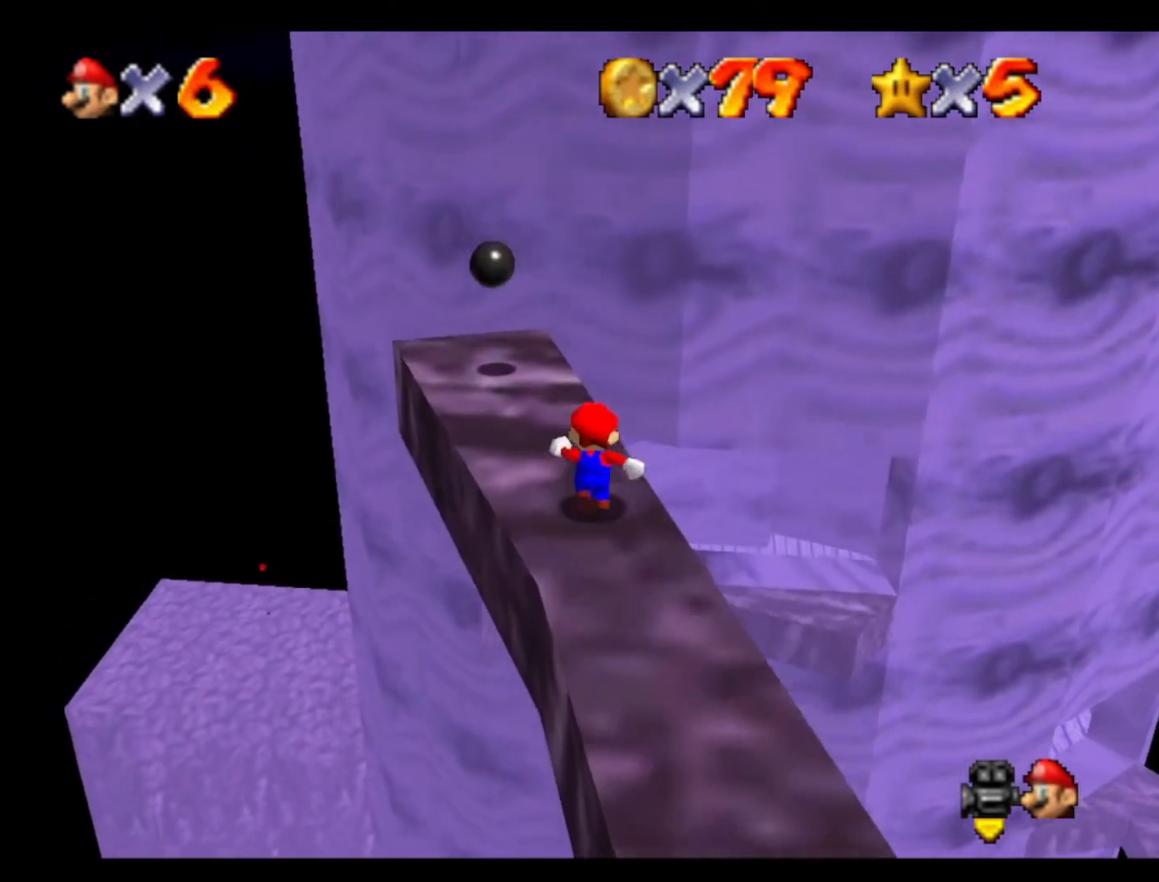
{"buttons": [], "left_stick": "up", "events": []}
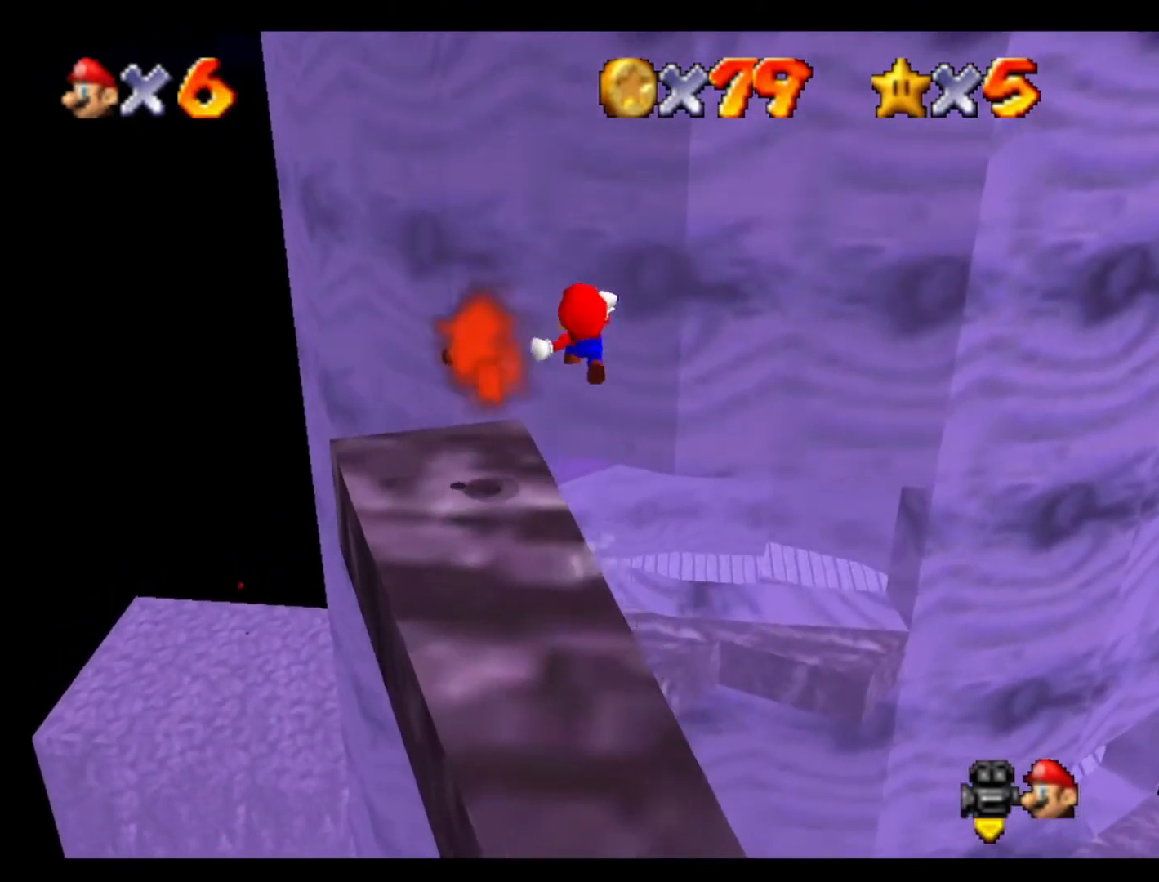
{"buttons": [], "left_stick": "up", "events": []}
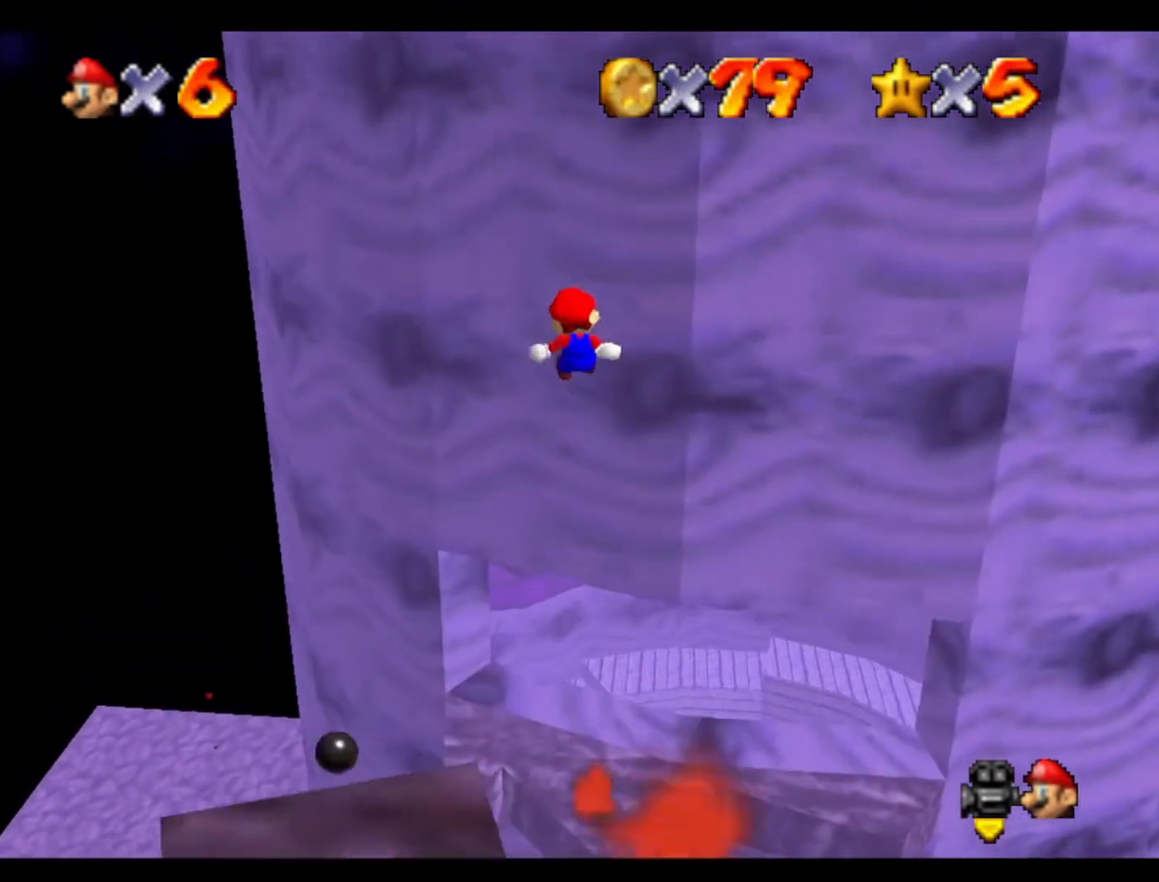
{"buttons": [], "left_stick": "up", "events": []}
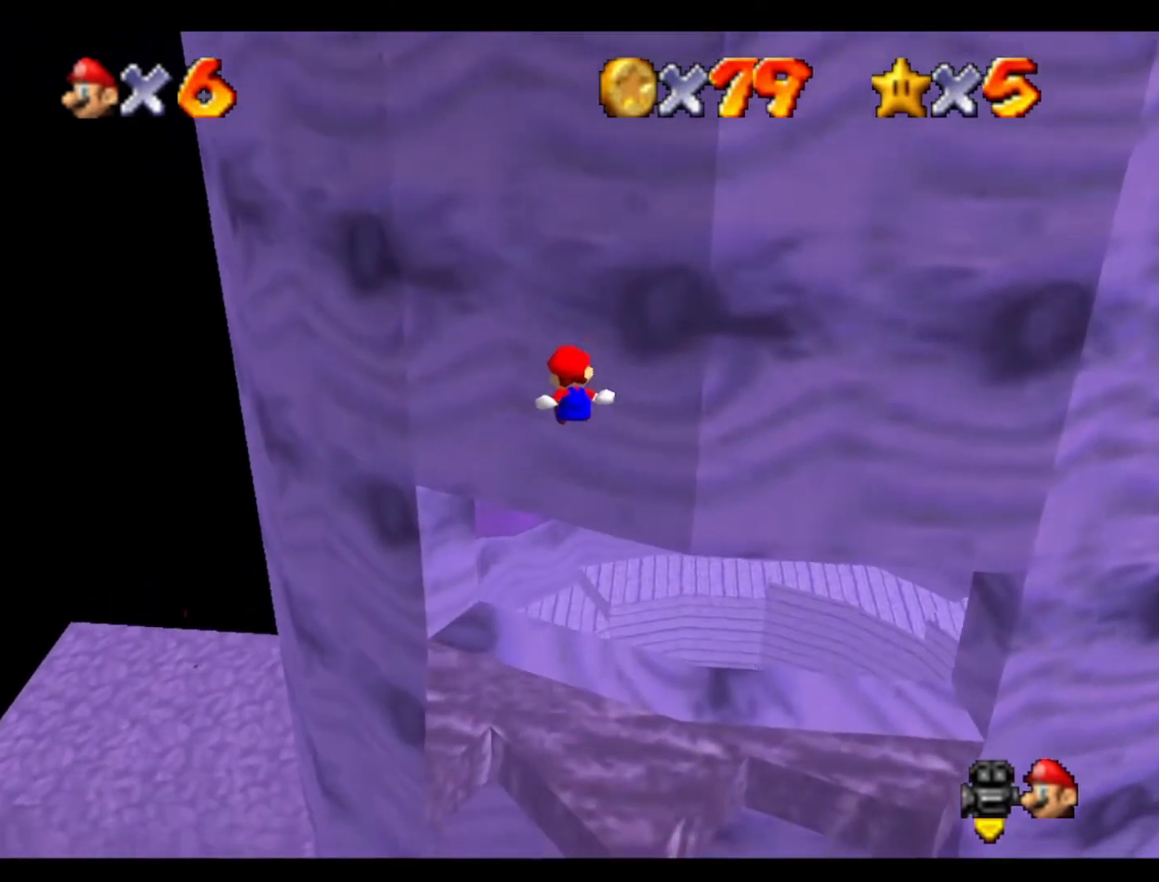
{"buttons": [], "left_stick": "left", "events": [[333, "left_stick", "up-left"], [433, "left_stick", "left"]]}
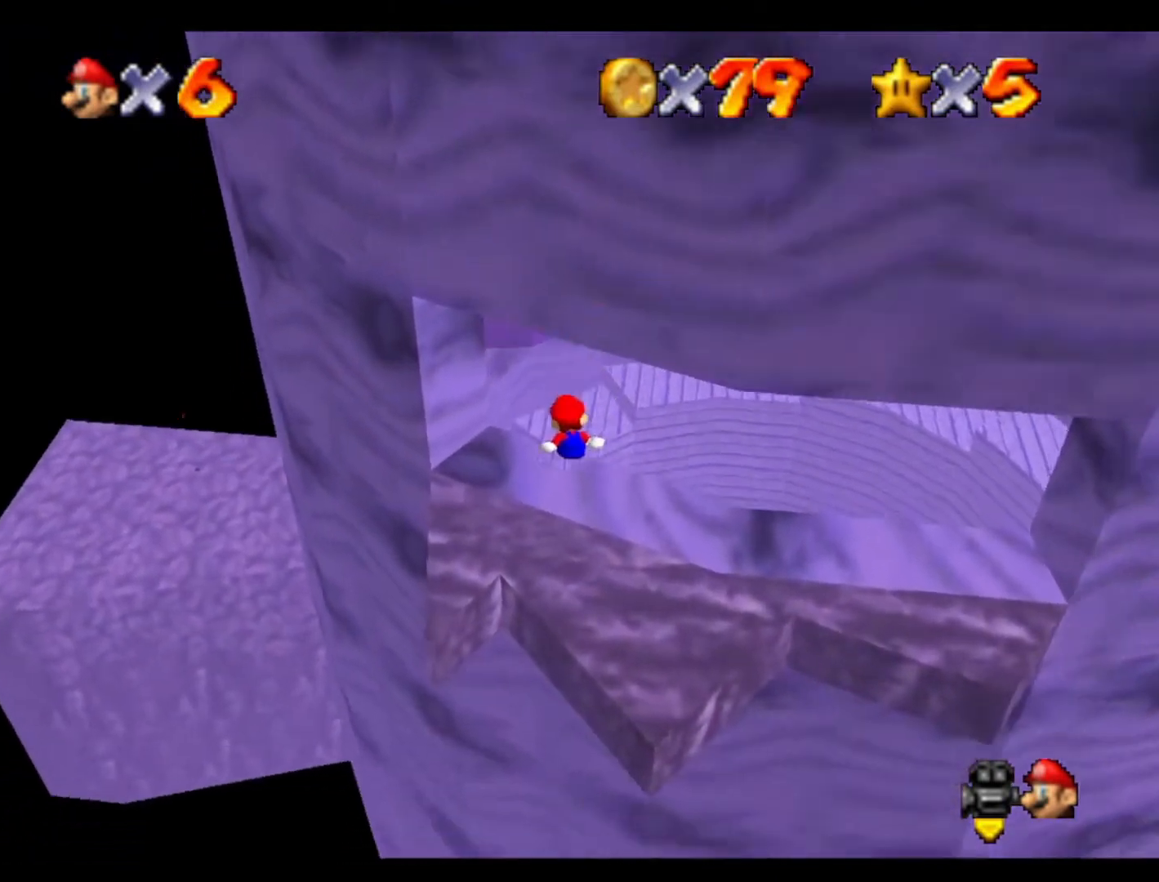
{"buttons": [], "left_stick": "up", "events": [[367, "left_stick", "up"]]}
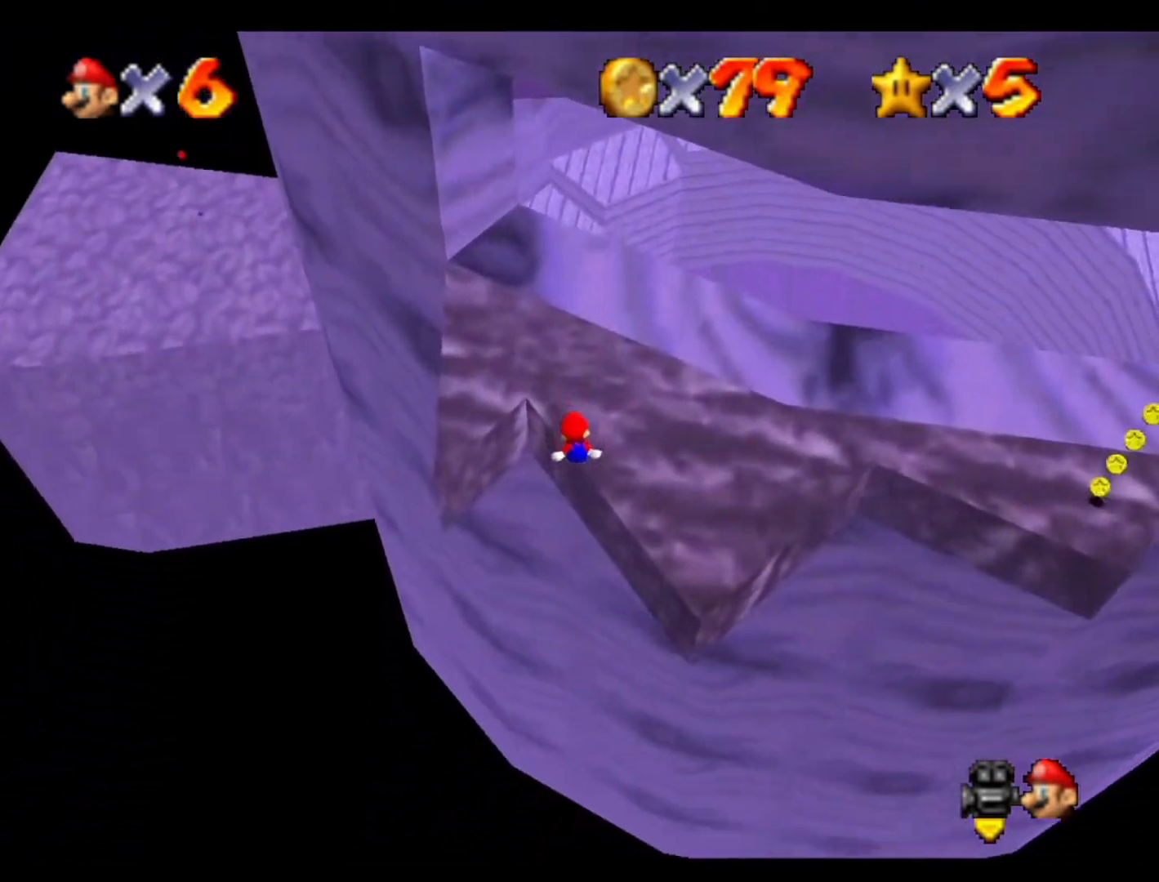
{"buttons": [], "left_stick": "up", "events": [[100, "left_stick", "up-left"], [267, "left_stick", "up"]]}
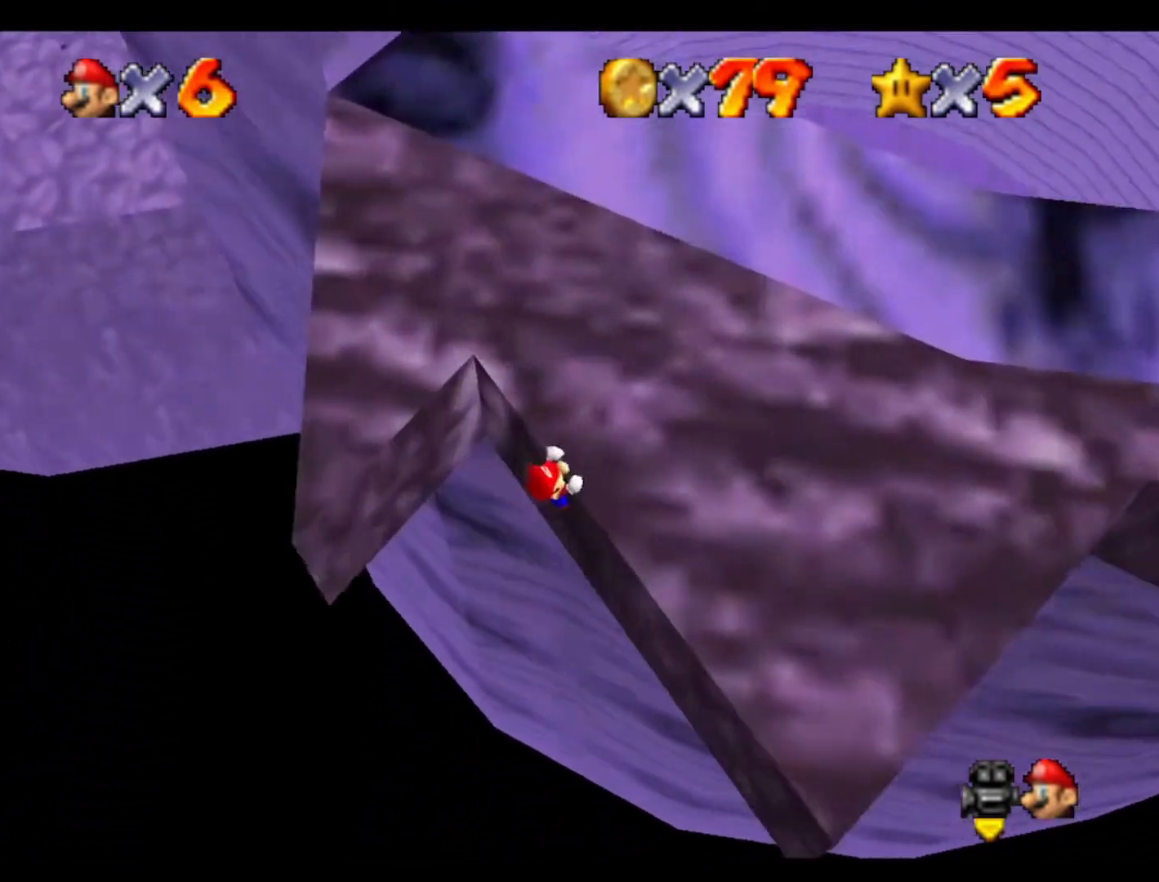
{"buttons": [], "left_stick": "up-right", "events": [[133, "left_stick", "up-right"], [300, "left_stick", "center"], [333, "C_LEFT", "down"], [467, "left_stick", "up-right"], [500, "C_LEFT", "up"]]}
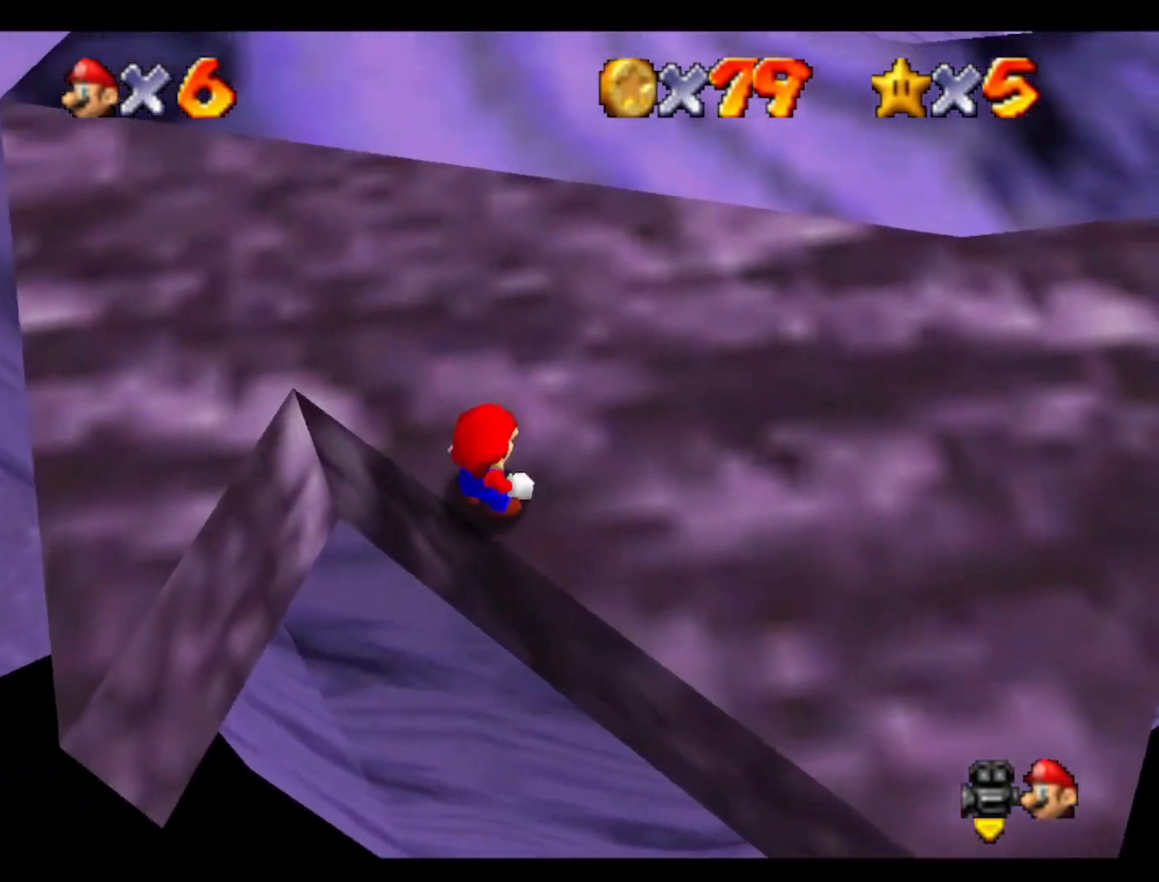
{"buttons": [], "left_stick": "up-right", "events": [[67, "C_LEFT", "down"], [200, "C_LEFT", "up"], [300, "C_LEFT", "down"], [433, "C_LEFT", "up"]]}
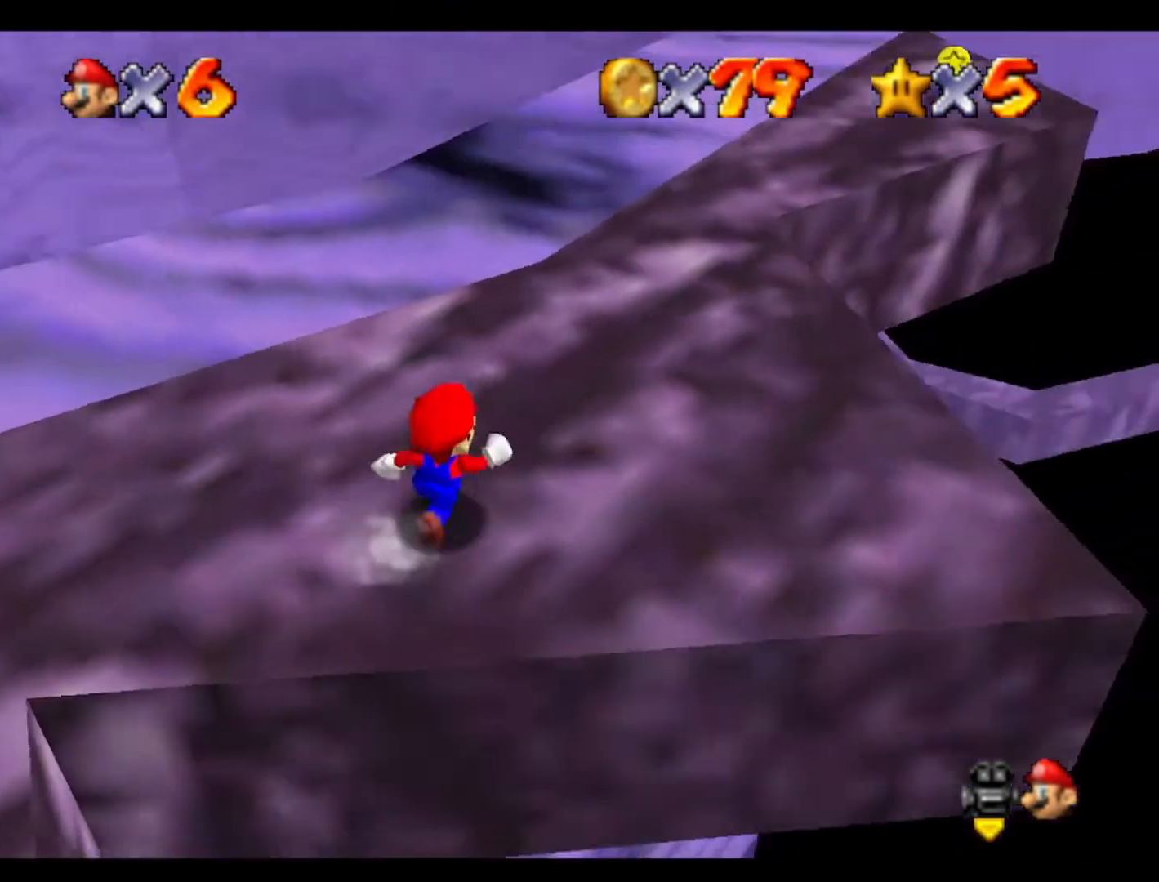
{"buttons": [], "left_stick": "up", "events": [[133, "left_stick", "up"]]}
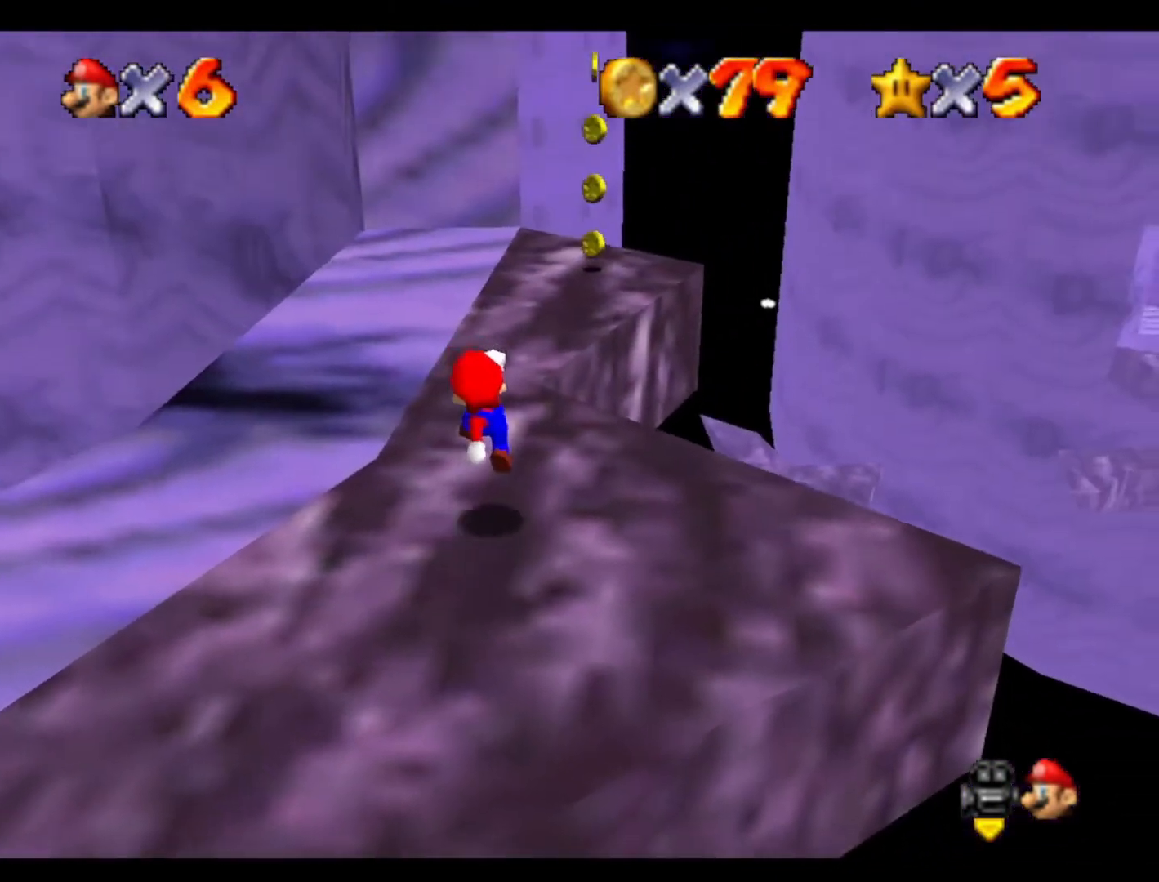
{"buttons": ["C_RIGHT"], "left_stick": "up-right", "events": [[267, "left_stick", "up-right"], [500, "C_RIGHT", "down"]]}
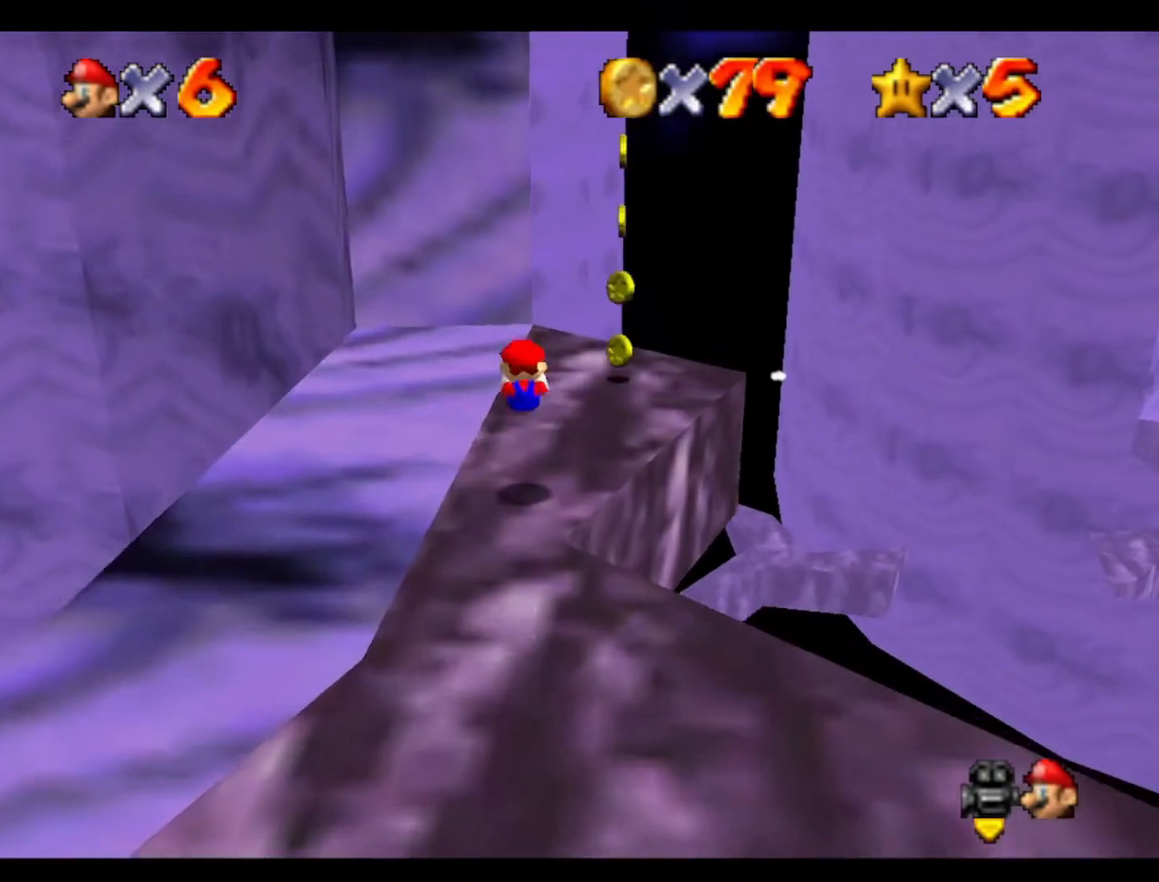
{"buttons": ["C_RIGHT"], "left_stick": "down-left", "events": [[167, "C_RIGHT", "up"], [233, "C_RIGHT", "down"], [333, "C_RIGHT", "up"], [400, "C_RIGHT", "down"], [500, "left_stick", "down-left"]]}
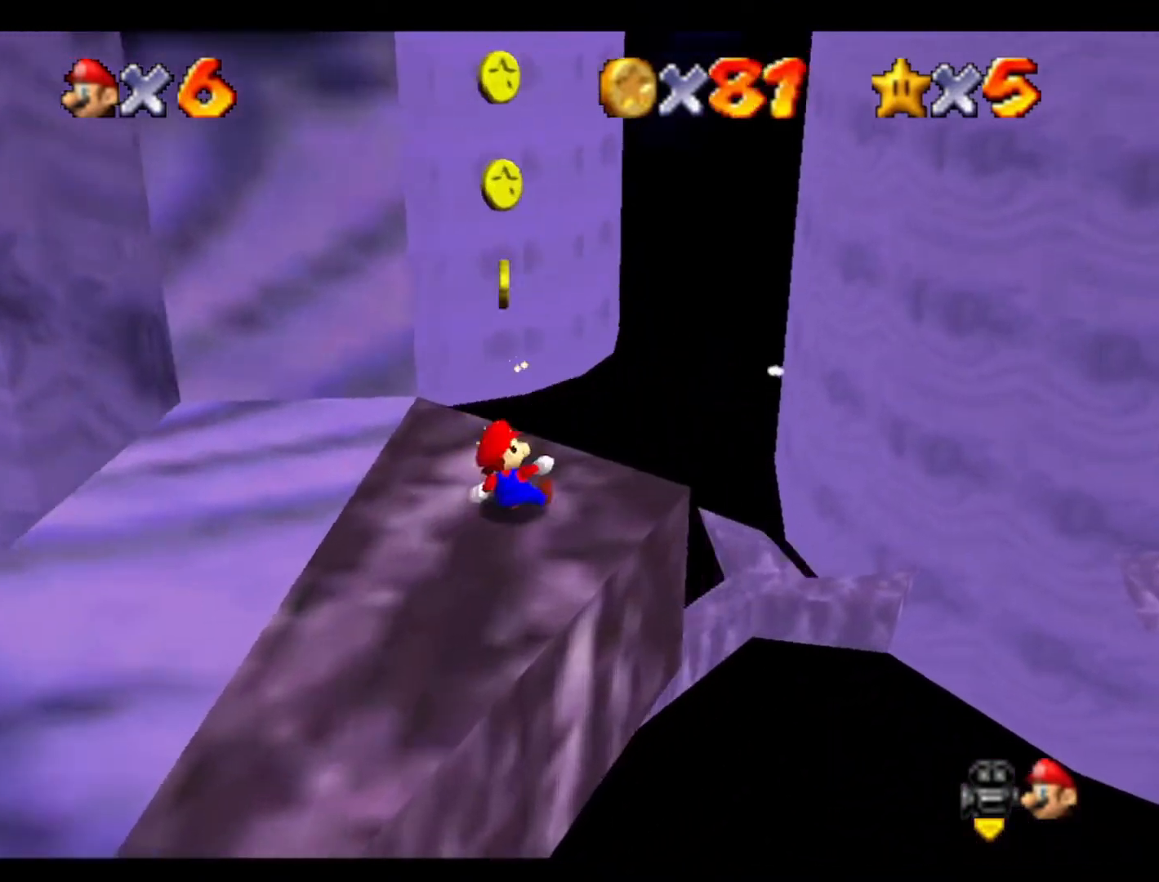
{"buttons": [], "left_stick": "down-left", "events": [[33, "C_RIGHT", "up"], [200, "left_stick", "right"], [433, "left_stick", "down-left"]]}
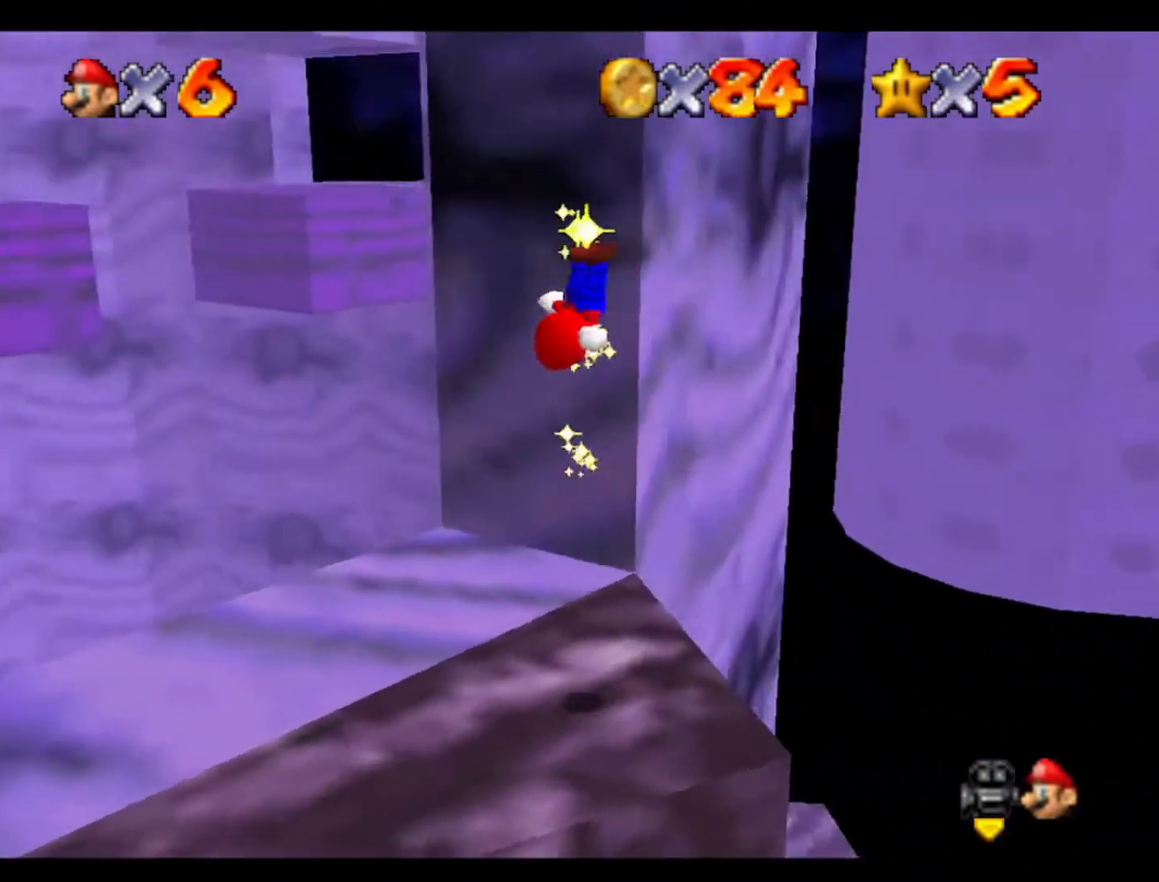
{"buttons": [], "left_stick": "left", "events": [[133, "C_RIGHT", "down"], [133, "left_stick", "left"], [267, "C_RIGHT", "up"], [333, "C_RIGHT", "down"], [500, "C_RIGHT", "up"]]}
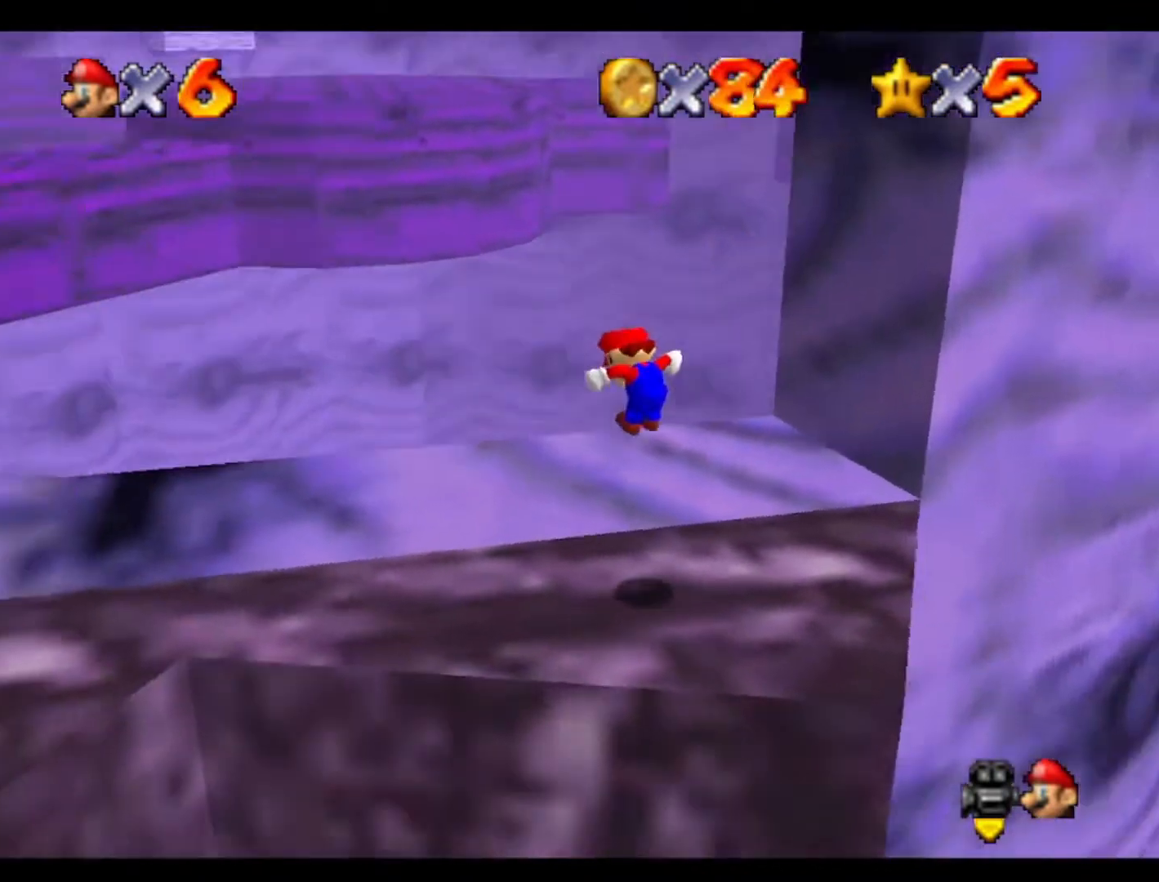
{"buttons": [], "left_stick": "up-left", "events": [[67, "left_stick", "up-left"], [100, "C_RIGHT", "down"], [200, "C_RIGHT", "up"], [267, "C_RIGHT", "down"], [400, "C_RIGHT", "up"]]}
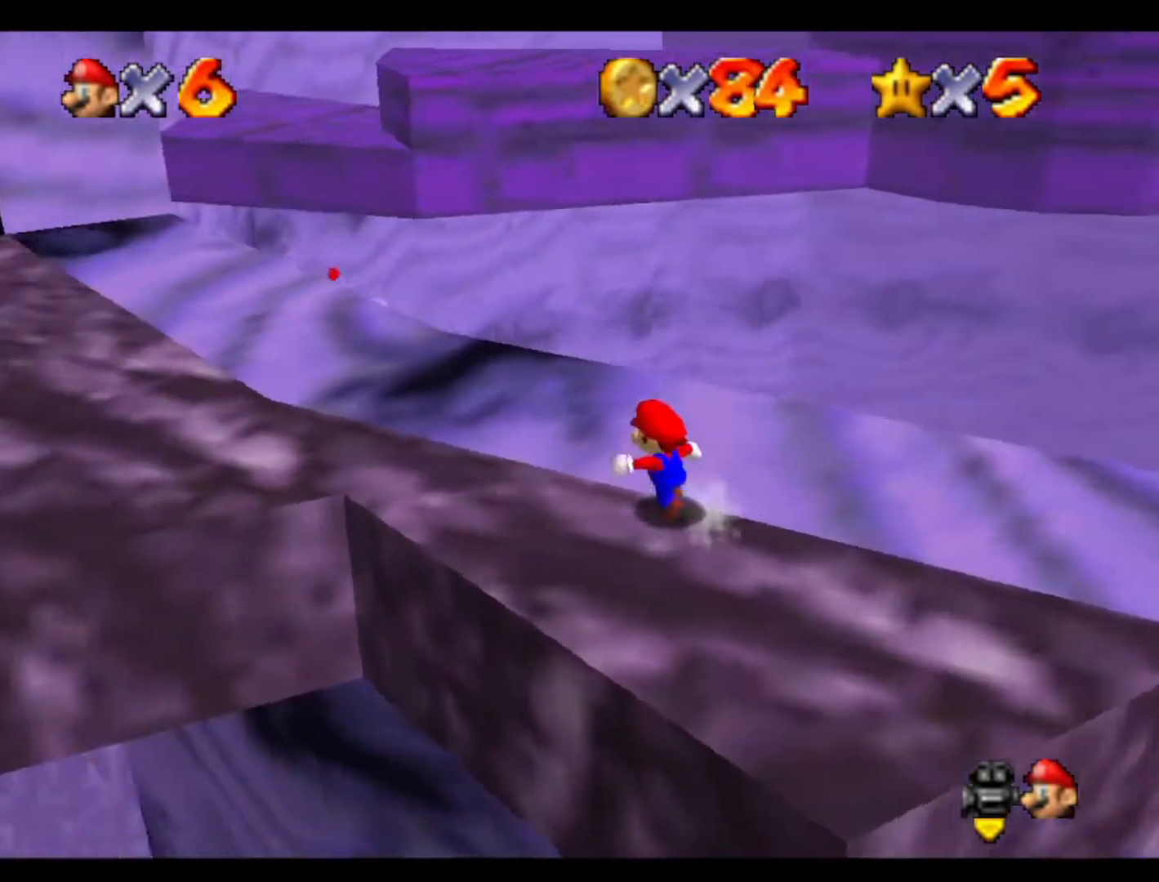
{"buttons": [], "left_stick": "up", "events": [[400, "left_stick", "up"]]}
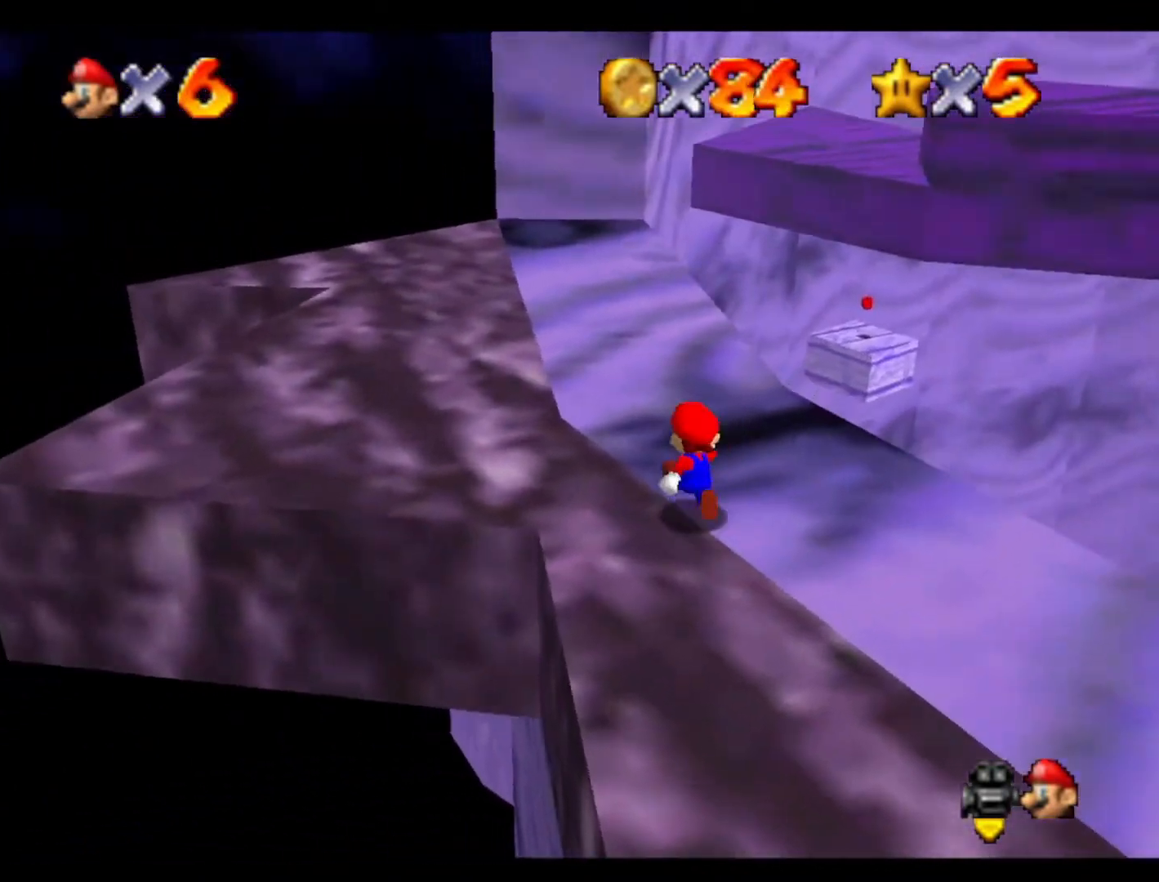
{"buttons": ["C_LEFT"], "left_stick": "up-left", "events": [[167, "C_LEFT", "down"], [267, "left_stick", "up-left"], [300, "C_LEFT", "up"], [400, "C_LEFT", "down"]]}
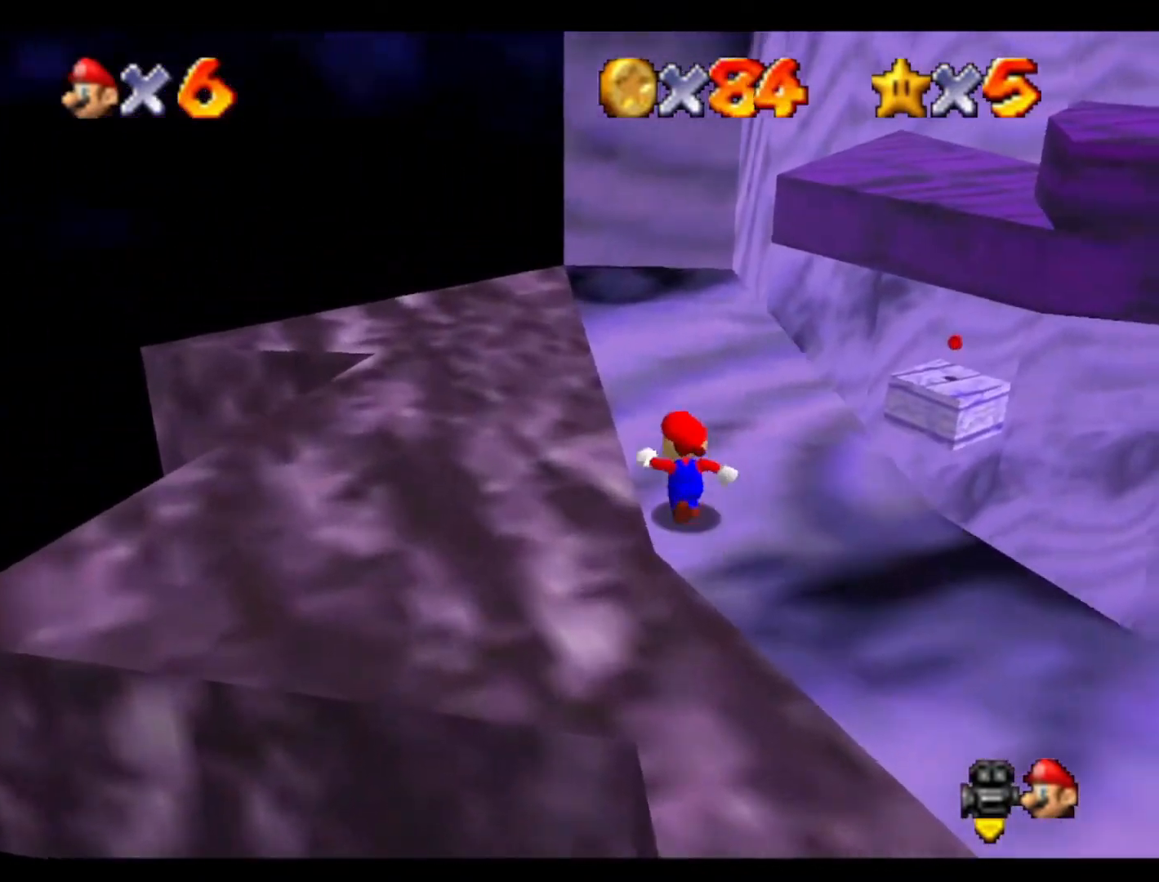
{"buttons": [], "left_stick": "up", "events": [[33, "C_LEFT", "up"], [133, "left_stick", "up"], [267, "left_stick", "up-left"], [367, "left_stick", "up"]]}
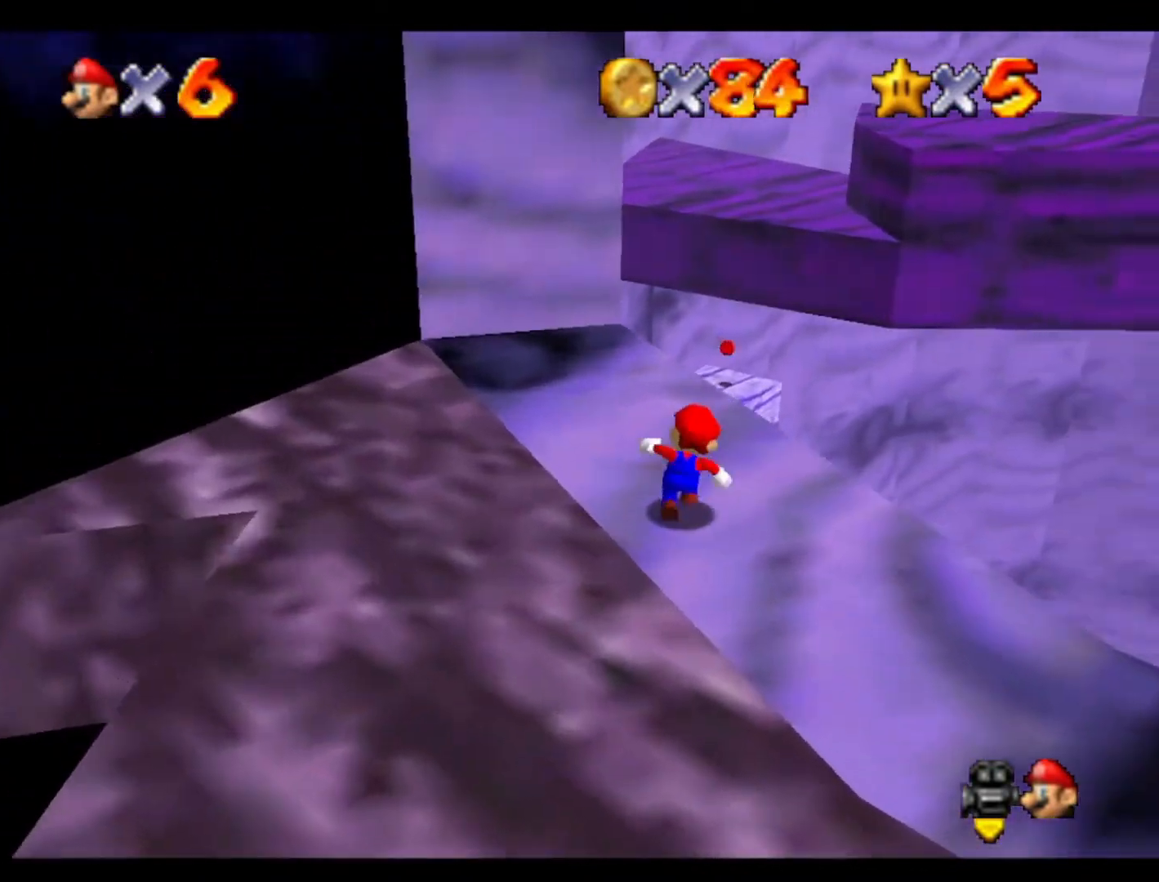
{"buttons": [], "left_stick": "up", "events": [[100, "left_stick", "up-left"], [233, "left_stick", "up"]]}
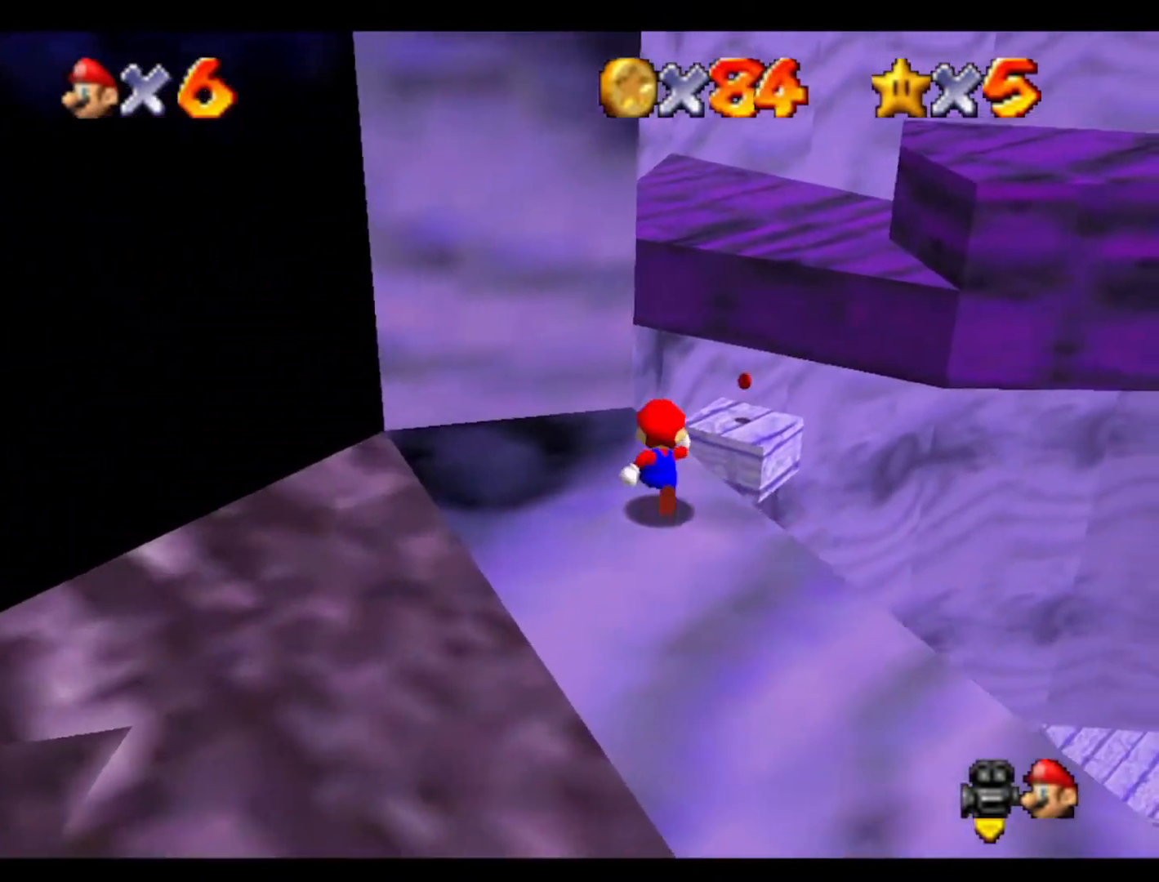
{"buttons": [], "left_stick": "up-right", "events": [[233, "left_stick", "up-right"]]}
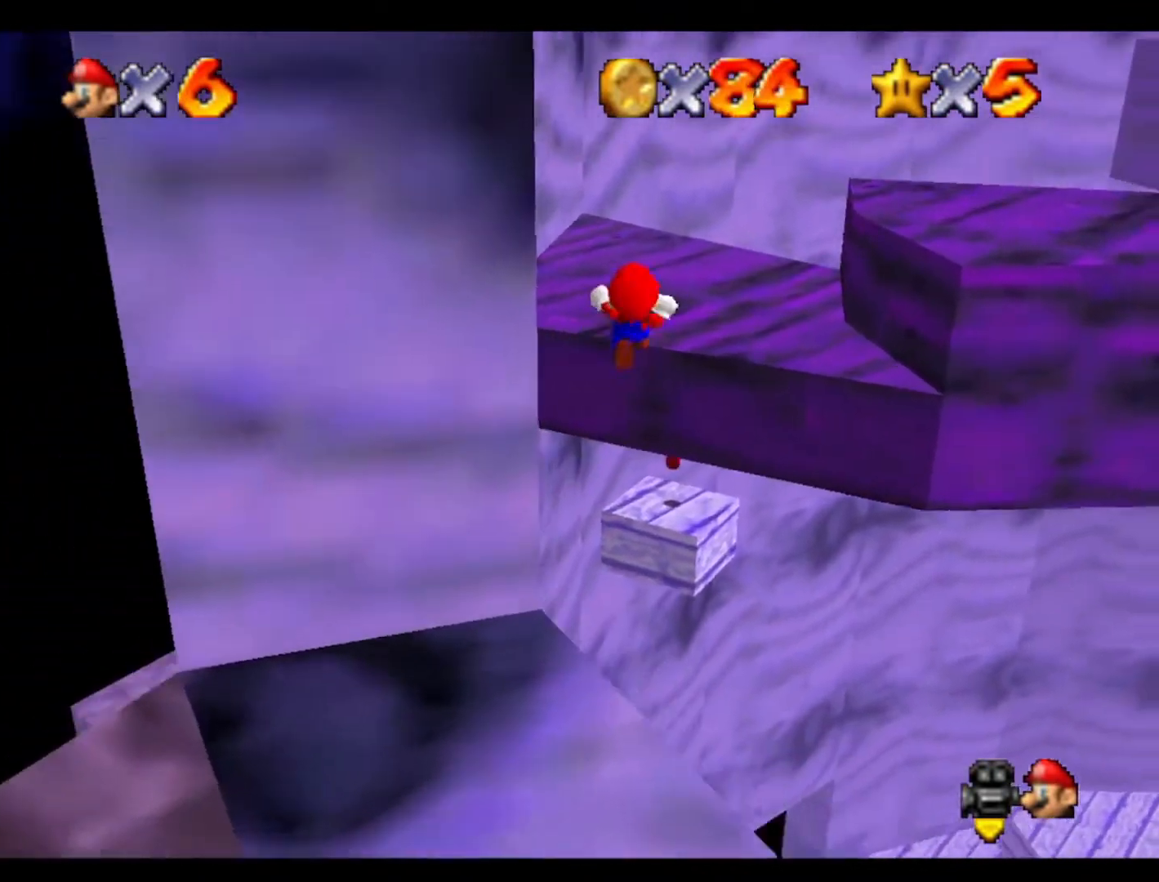
{"buttons": [], "left_stick": "right", "events": [[367, "left_stick", "right"]]}
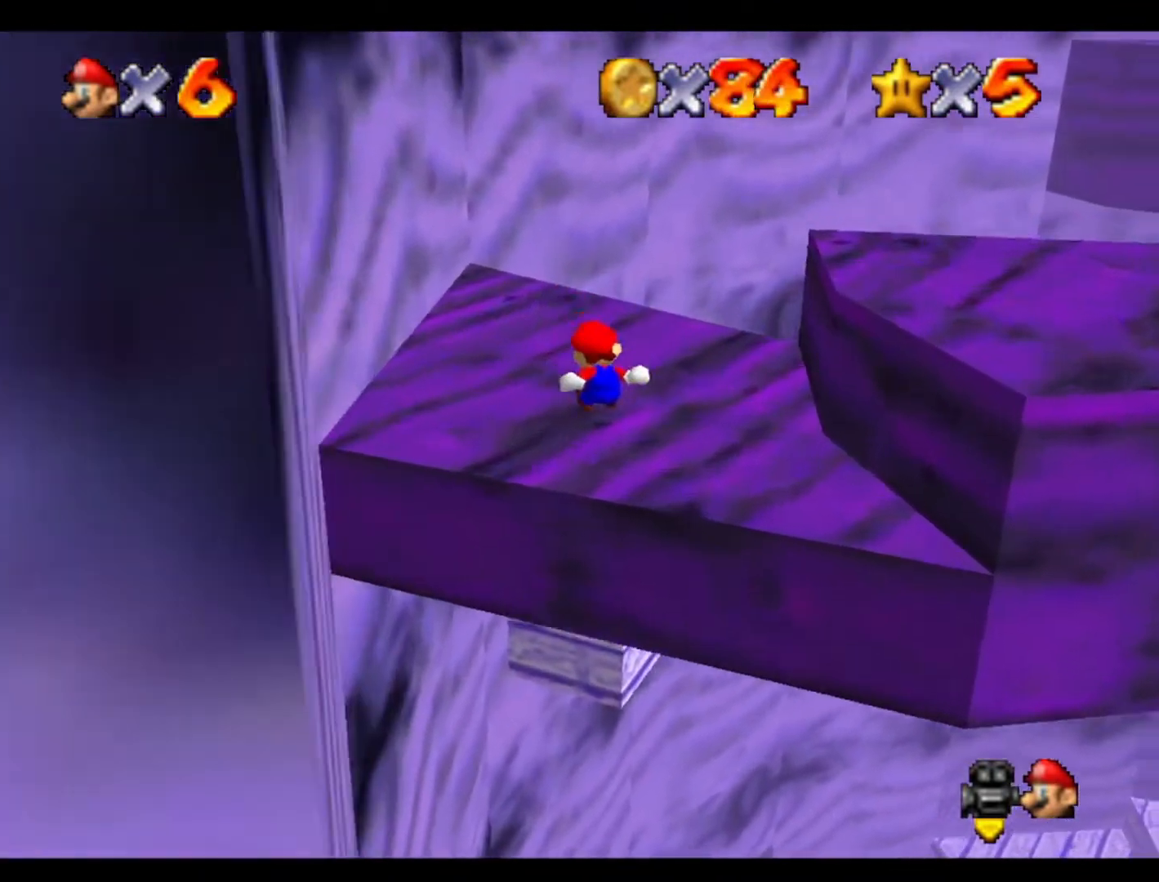
{"buttons": ["C_RIGHT"], "left_stick": "up-right", "events": [[33, "C_RIGHT", "down"], [200, "C_RIGHT", "up"], [200, "left_stick", "center"], [267, "C_RIGHT", "down"], [400, "C_RIGHT", "up"], [467, "left_stick", "up-right"], [500, "C_RIGHT", "down"]]}
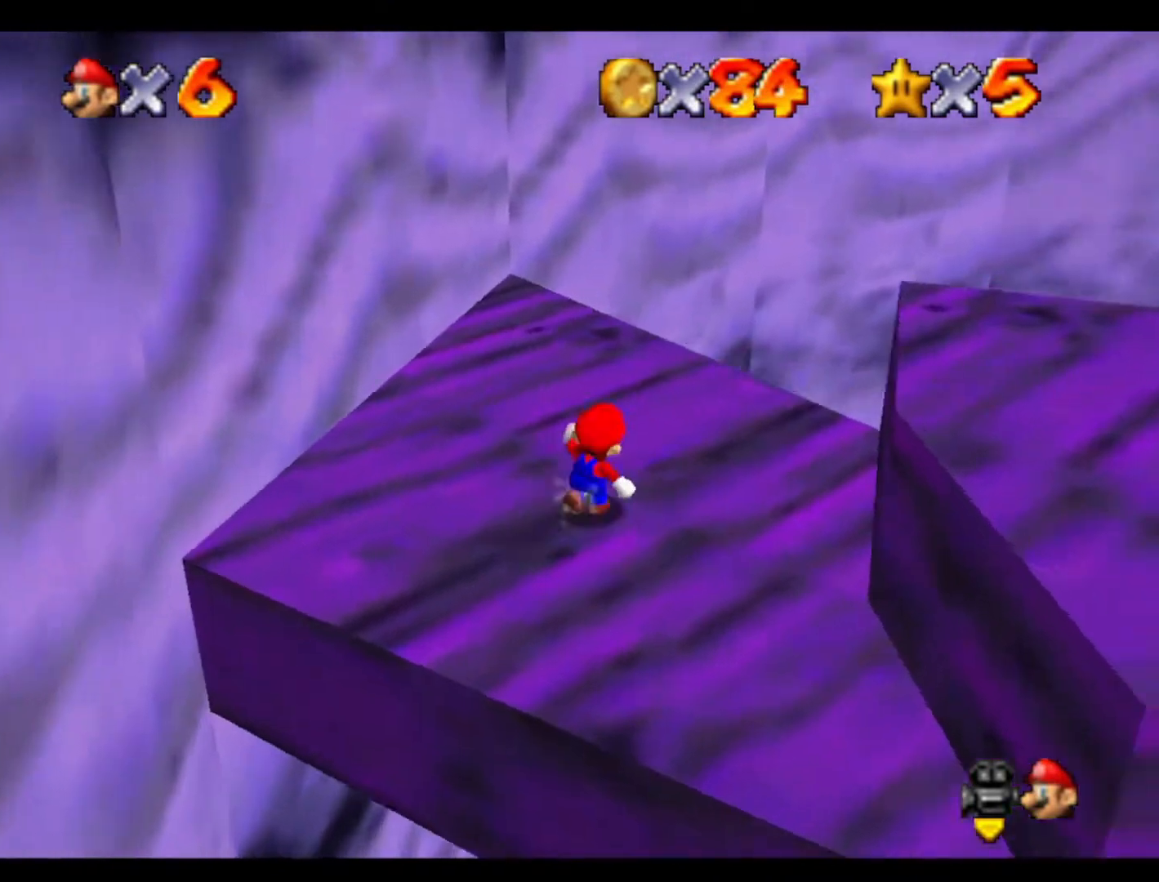
{"buttons": ["C_RIGHT"], "left_stick": "up-right", "events": [[133, "C_RIGHT", "up"], [200, "C_RIGHT", "down"], [333, "C_RIGHT", "up"], [433, "C_RIGHT", "down"]]}
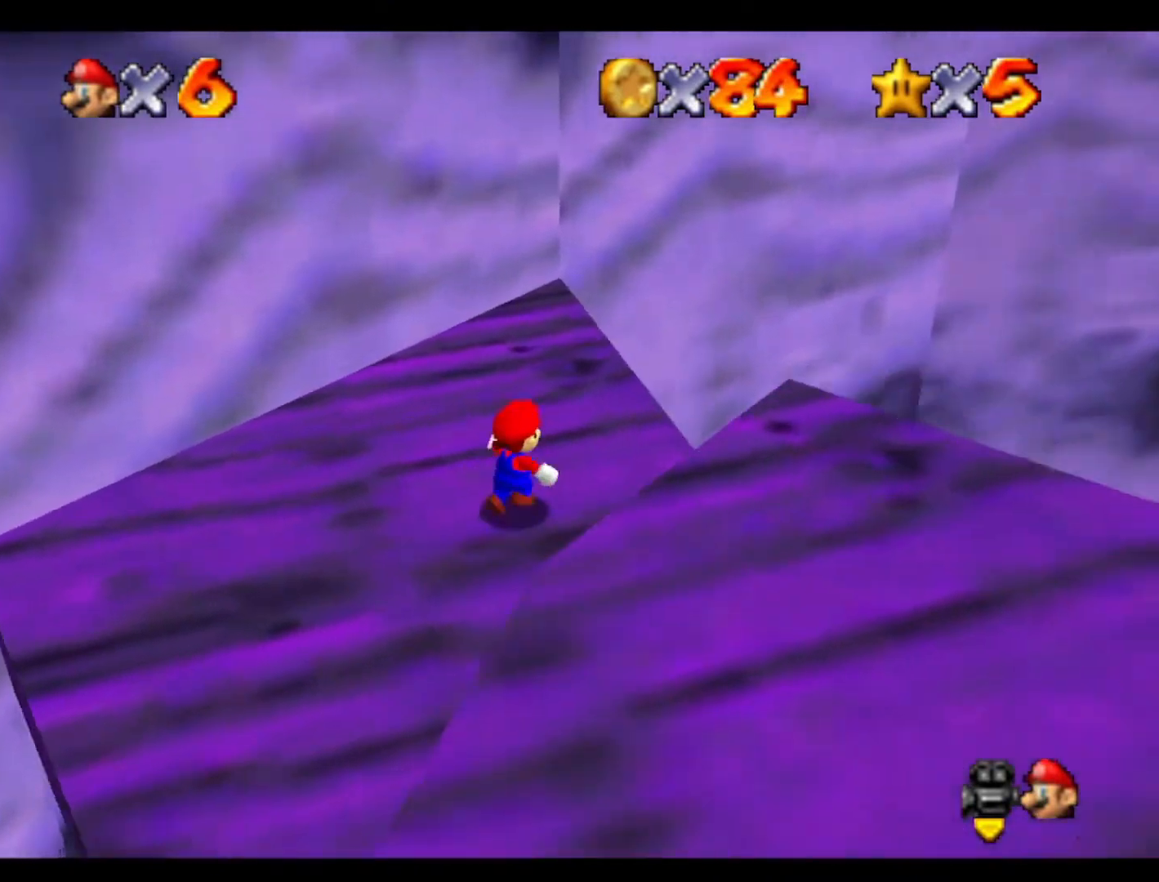
{"buttons": [], "left_stick": "up-right", "events": [[67, "C_RIGHT", "up"]]}